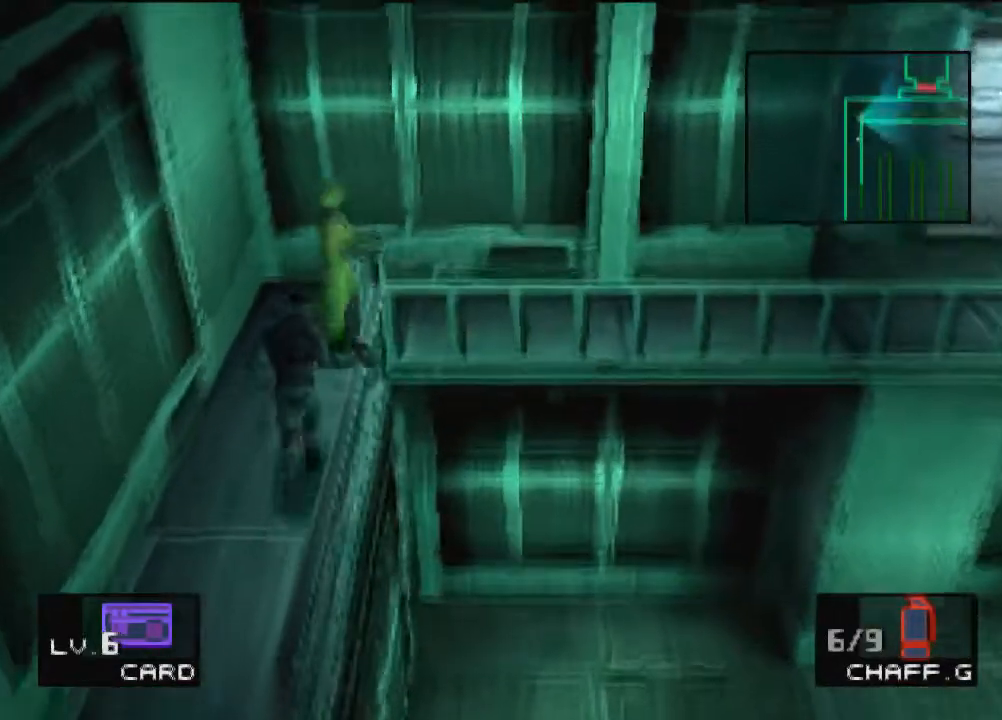
Gameplay with a controller (PlayStation layout); each line is a JSON object with the inputs held at the frame after it. "events" lists button and stick changes between this image and that frame as [ms after this image, input, new state], when the widget could be followed in between. Not read: L3 R3 right_stick.
{"buttons": ["R1"], "left_stick": "up-right", "events": [[233, "R1", "down"], [267, "left_stick", "up-right"], [333, "R1", "up"], [367, "SQUARE", "down"], [467, "R1", "down"], [467, "SQUARE", "up"]]}
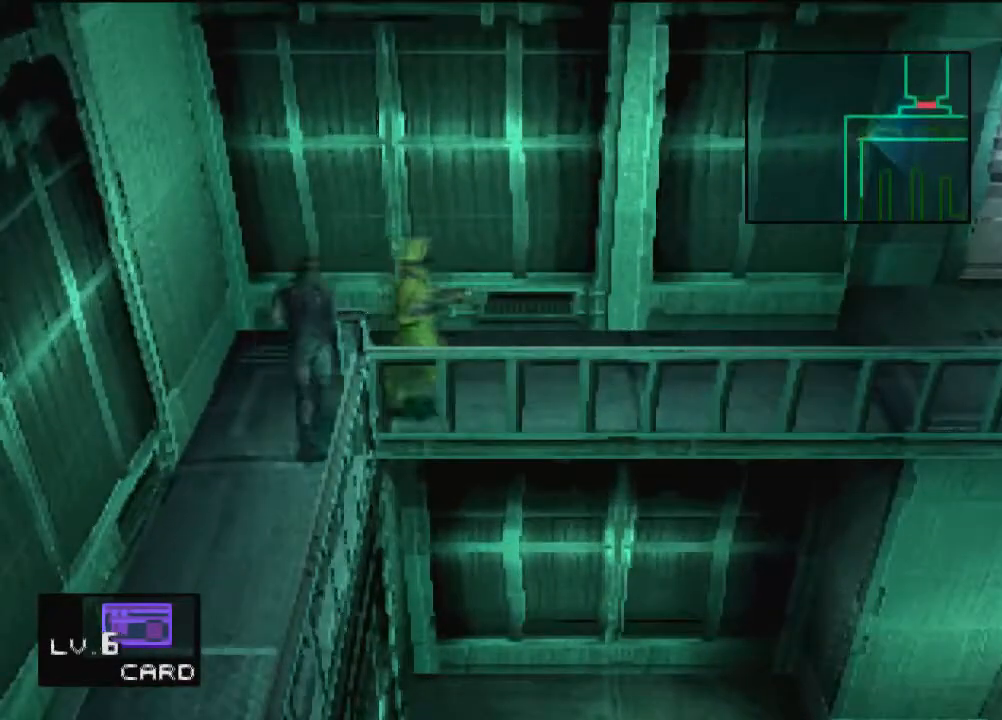
{"buttons": [], "left_stick": "right", "events": [[100, "R1", "up"], [301, "left_stick", "right"]]}
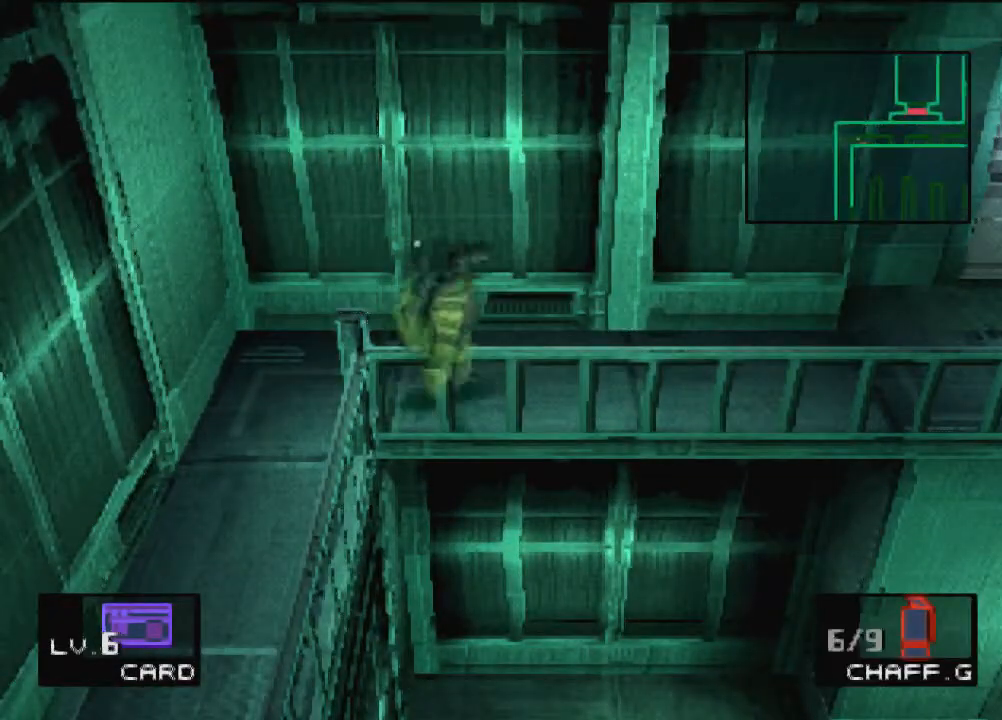
{"buttons": [], "left_stick": "right", "events": []}
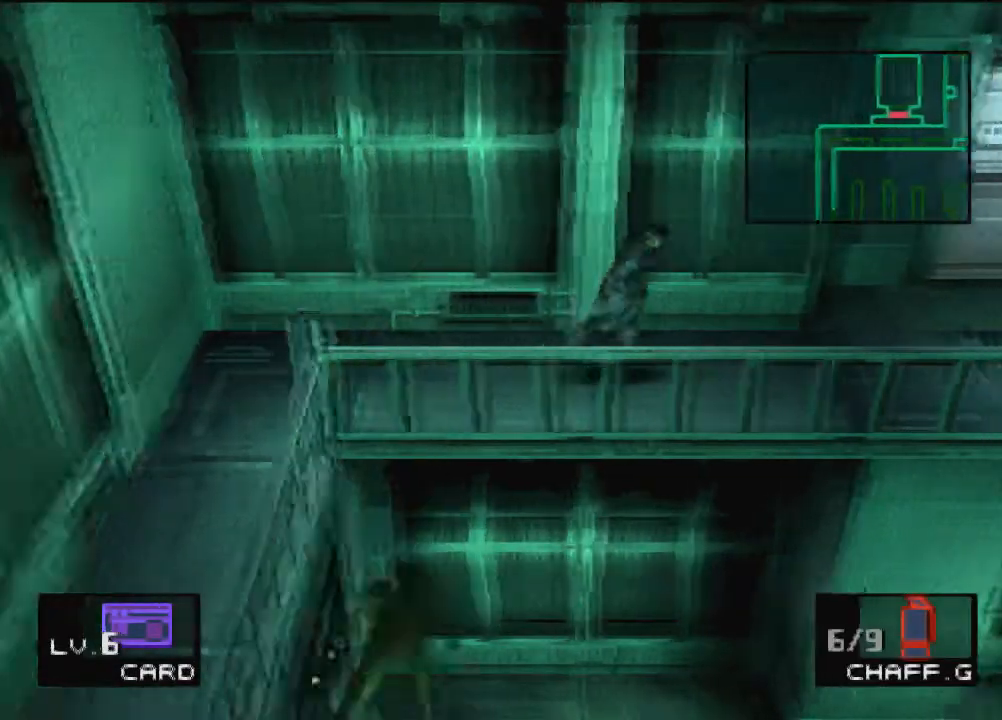
{"buttons": [], "left_stick": "right", "events": []}
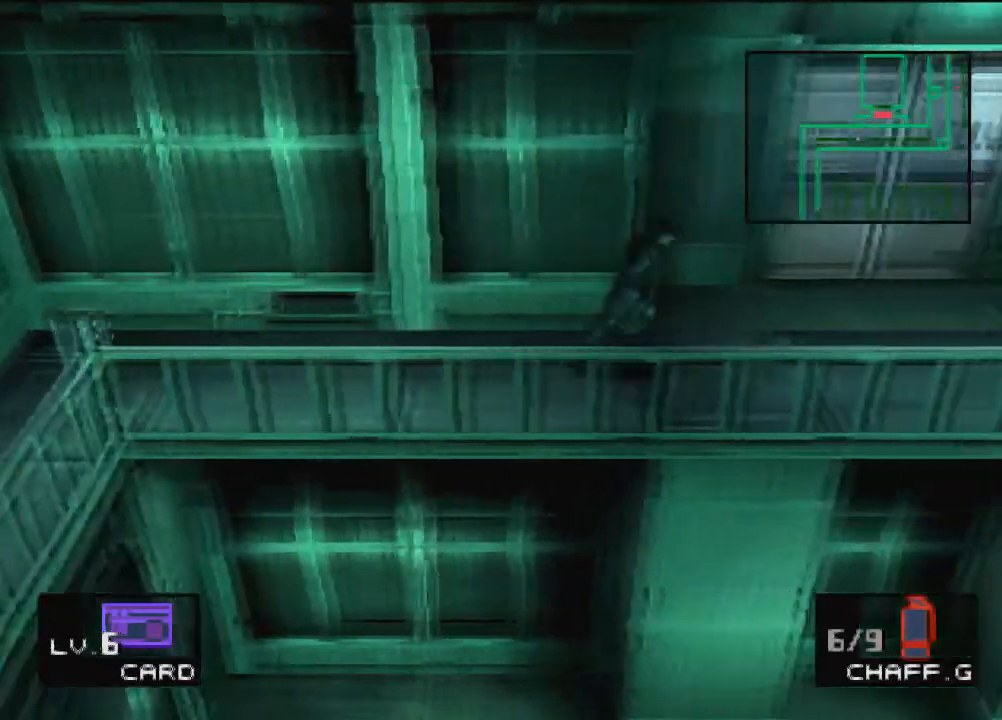
{"buttons": [], "left_stick": "right", "events": []}
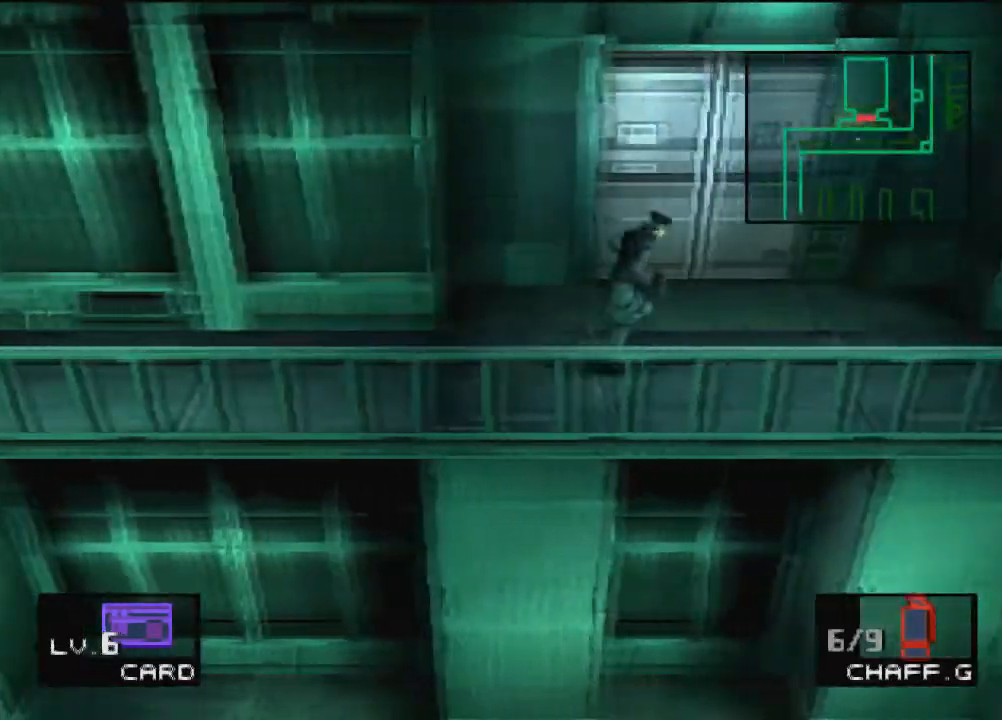
{"buttons": [], "left_stick": "up-right", "events": [[401, "left_stick", "up-right"]]}
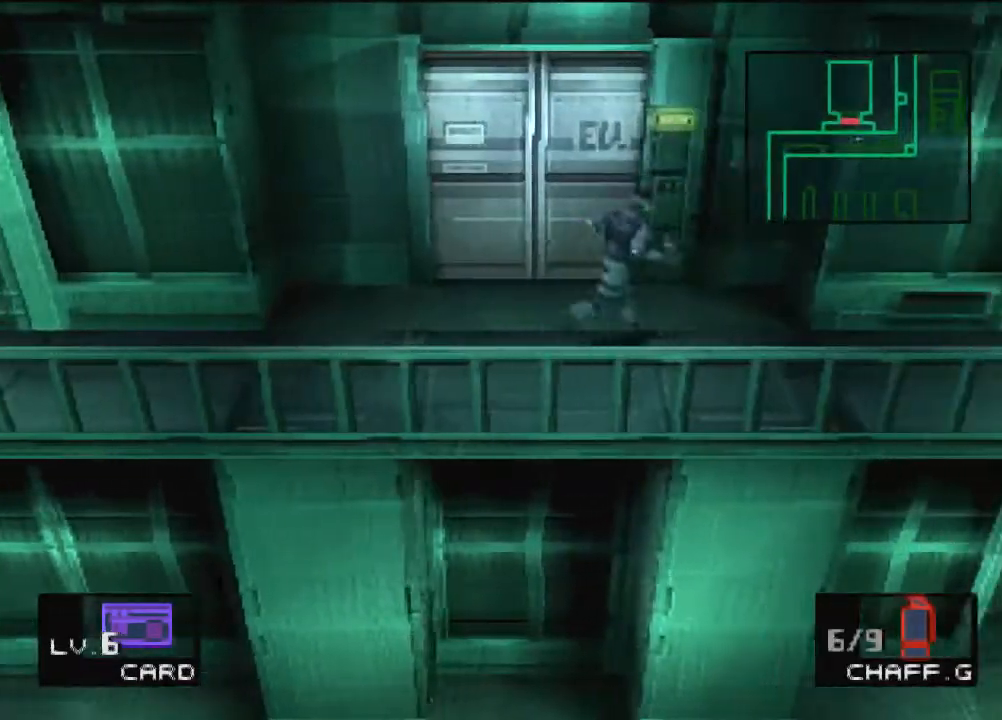
{"buttons": ["CIRCLE"], "left_stick": "center", "events": [[200, "left_stick", "up"], [267, "CIRCLE", "down"], [333, "left_stick", "center"], [367, "CIRCLE", "up"], [467, "CIRCLE", "down"]]}
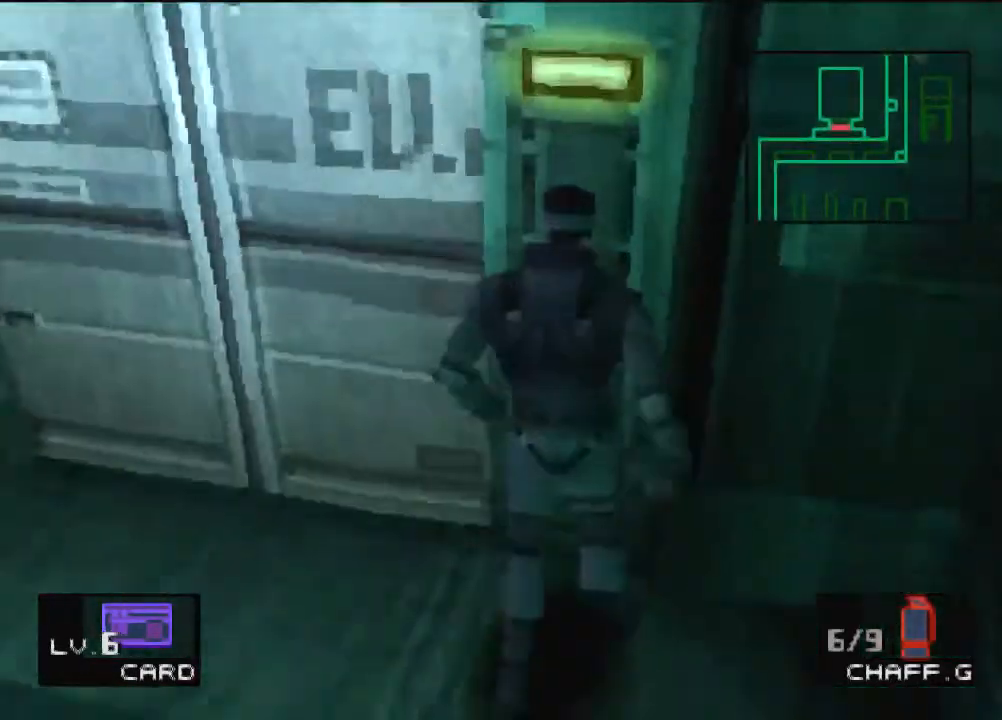
{"buttons": ["CIRCLE"], "left_stick": "center", "events": [[67, "CIRCLE", "up"], [200, "CIRCLE", "down"], [301, "CIRCLE", "up"], [401, "CIRCLE", "down"]]}
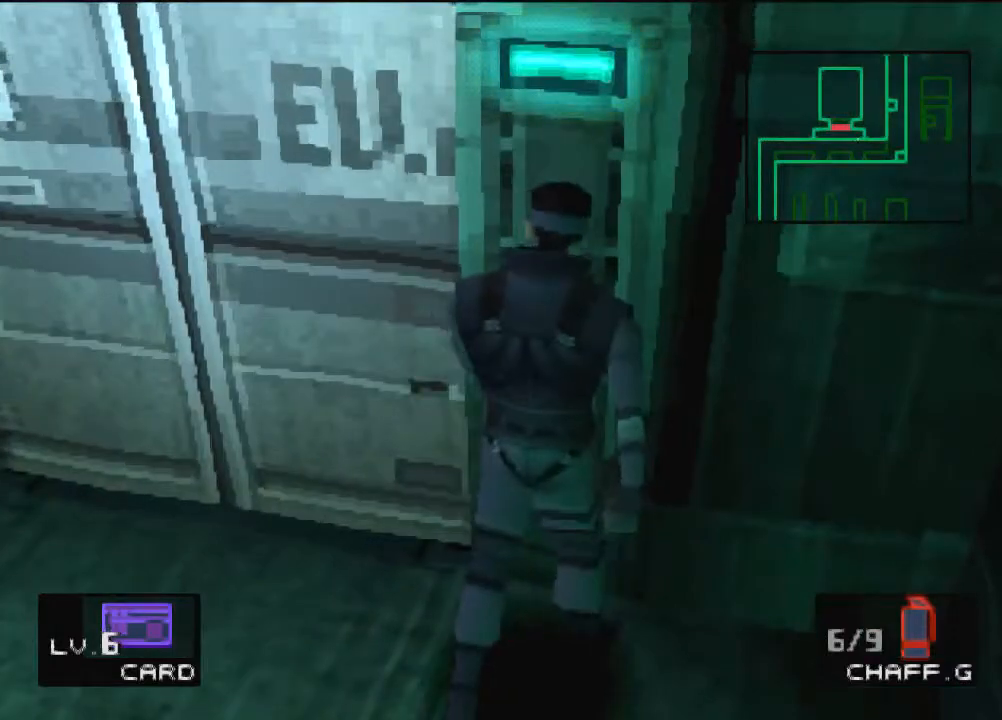
{"buttons": ["CIRCLE"], "left_stick": "center", "events": [[33, "CIRCLE", "up"], [100, "CIRCLE", "down"], [233, "CIRCLE", "up"], [267, "CIRCLE", "down"], [434, "CIRCLE", "up"], [500, "CIRCLE", "down"]]}
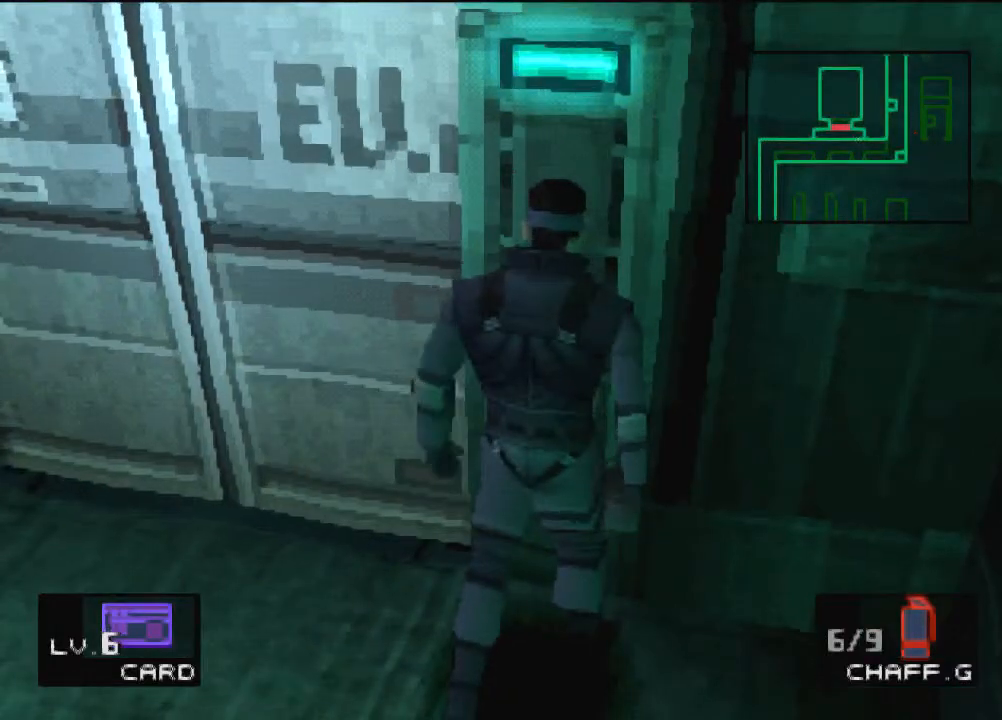
{"buttons": ["CIRCLE"], "left_stick": "center", "events": [[134, "CIRCLE", "up"], [200, "CIRCLE", "down"], [301, "CIRCLE", "up"], [401, "CIRCLE", "down"]]}
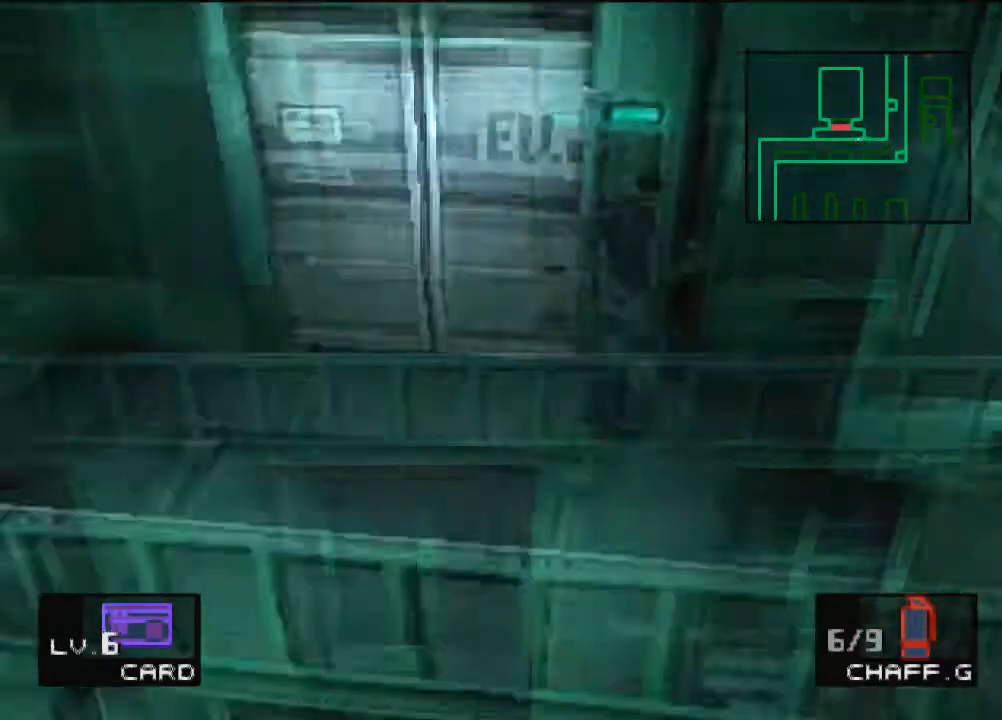
{"buttons": [], "left_stick": "center", "events": [[33, "CIRCLE", "up"], [67, "CIRCLE", "down"], [200, "CIRCLE", "up"], [267, "CIRCLE", "down"], [367, "CIRCLE", "up"]]}
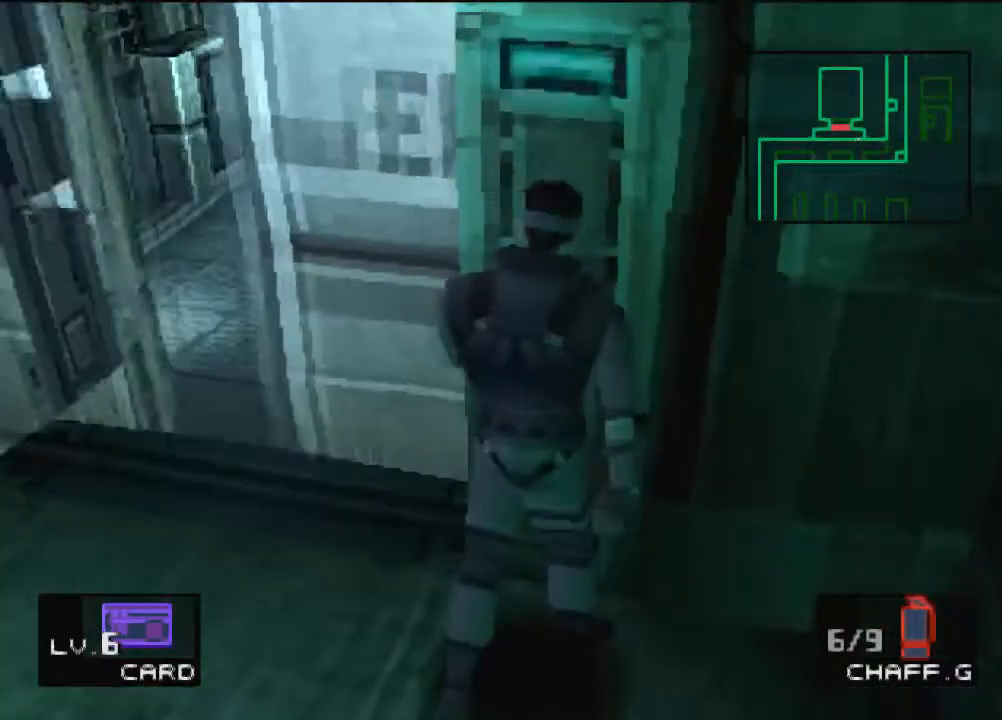
{"buttons": [], "left_stick": "left", "events": [[234, "left_stick", "left"]]}
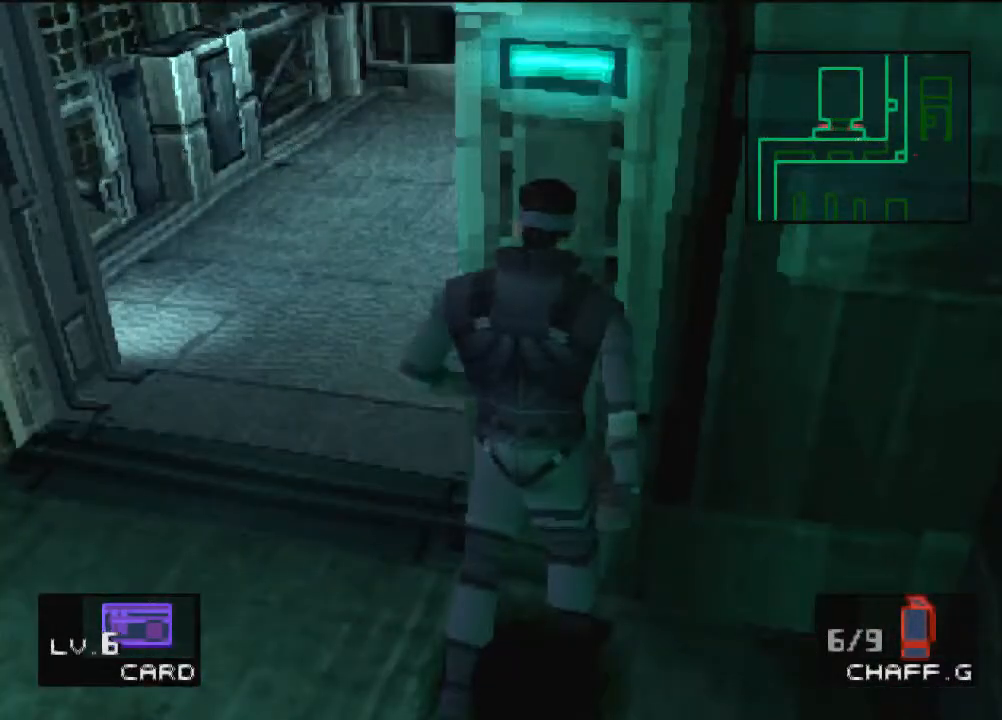
{"buttons": [], "left_stick": "up-left", "events": [[33, "left_stick", "up-left"]]}
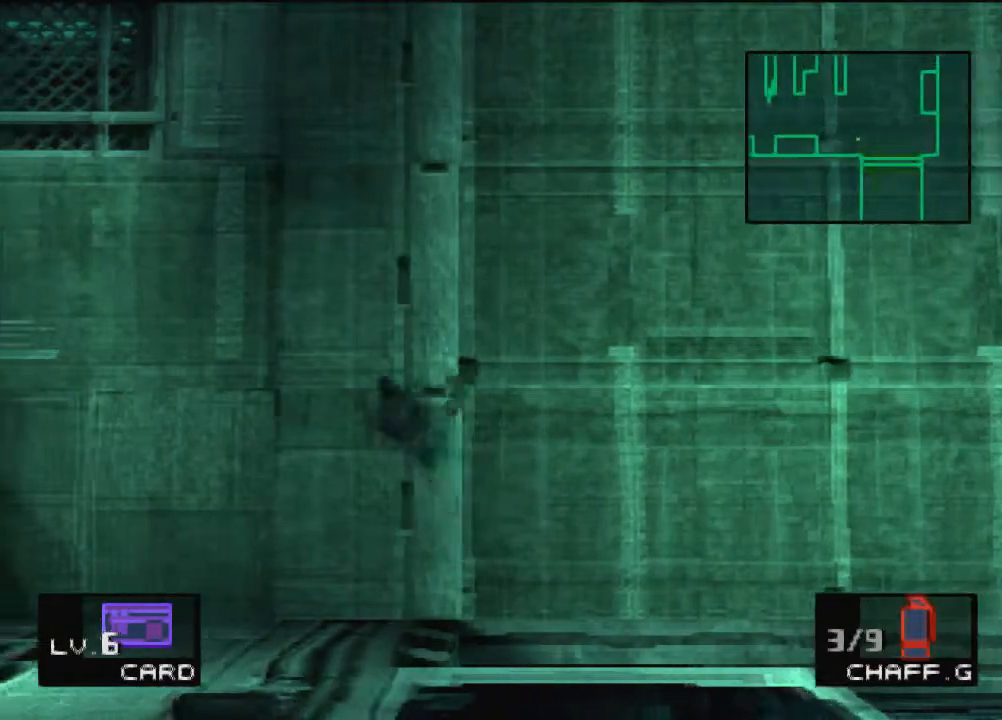
{"buttons": [], "left_stick": "up-left", "events": []}
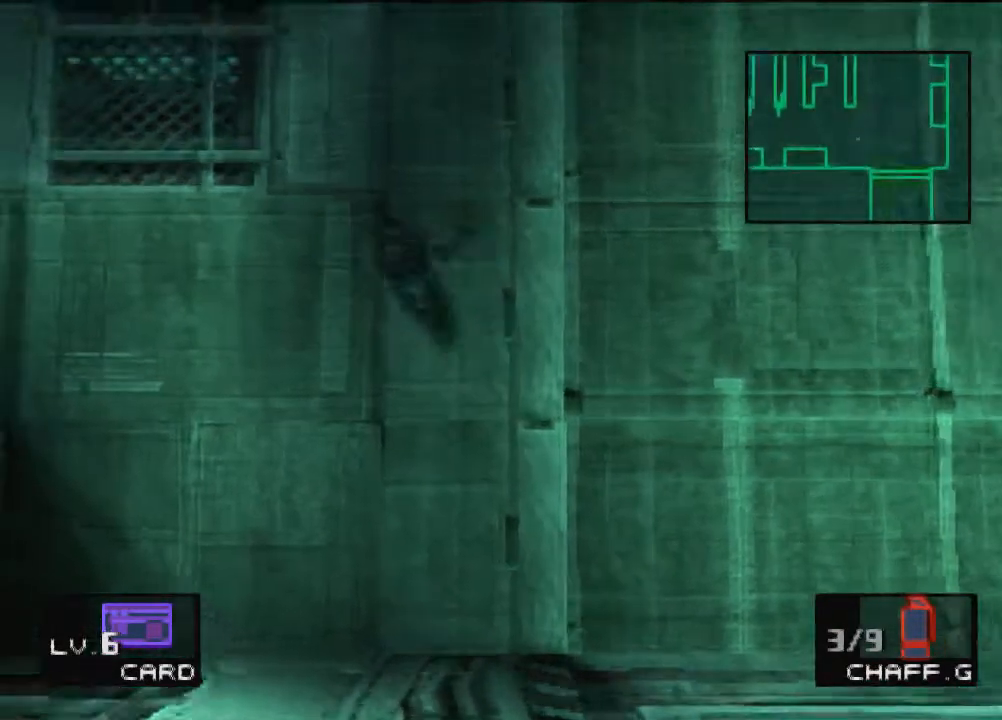
{"buttons": [], "left_stick": "up-left", "events": []}
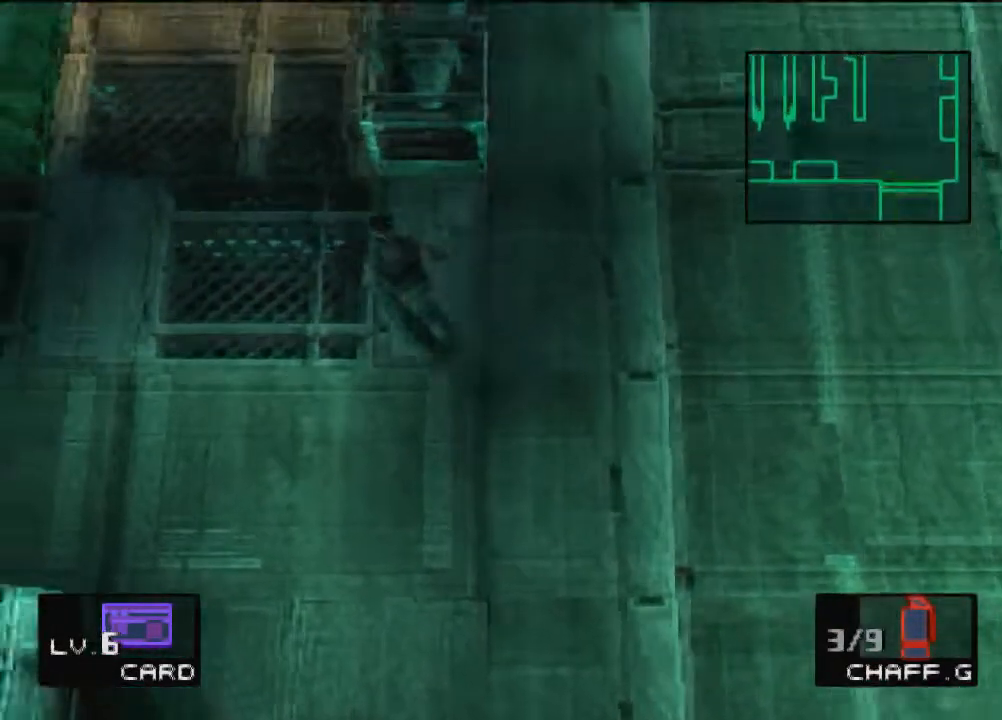
{"buttons": [], "left_stick": "up", "events": [[200, "left_stick", "up"]]}
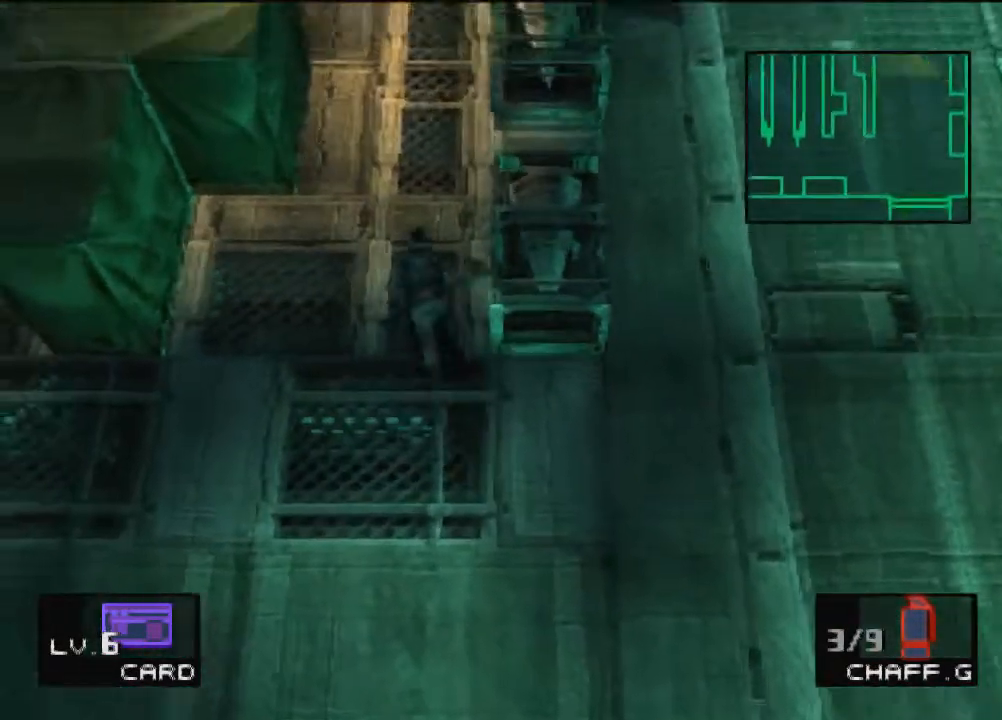
{"buttons": [], "left_stick": "up", "events": []}
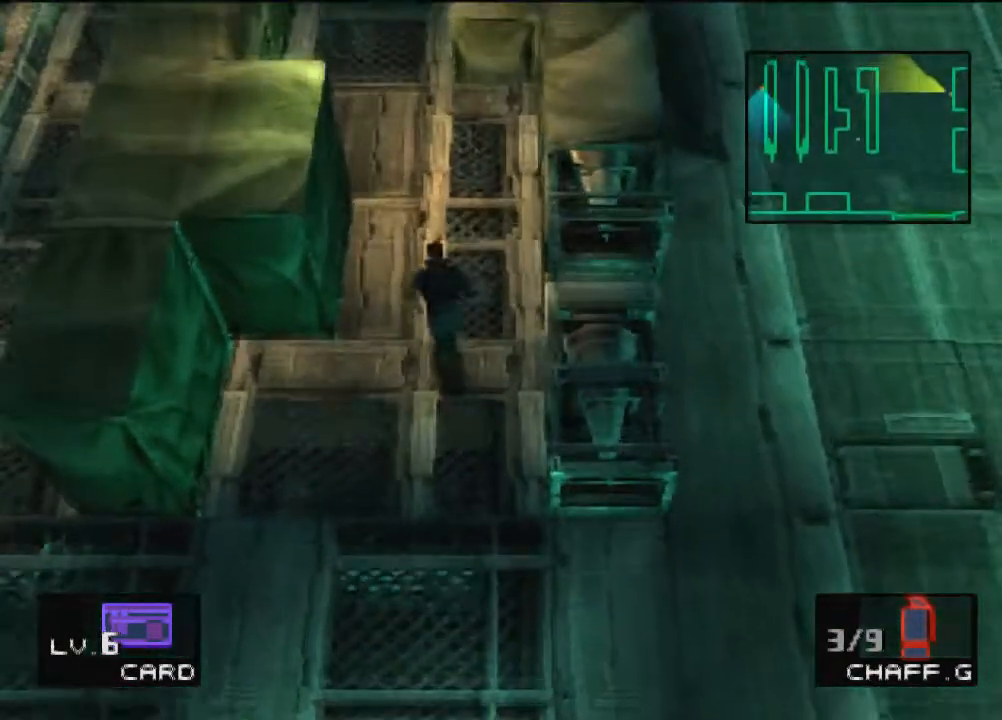
{"buttons": [], "left_stick": "up", "events": []}
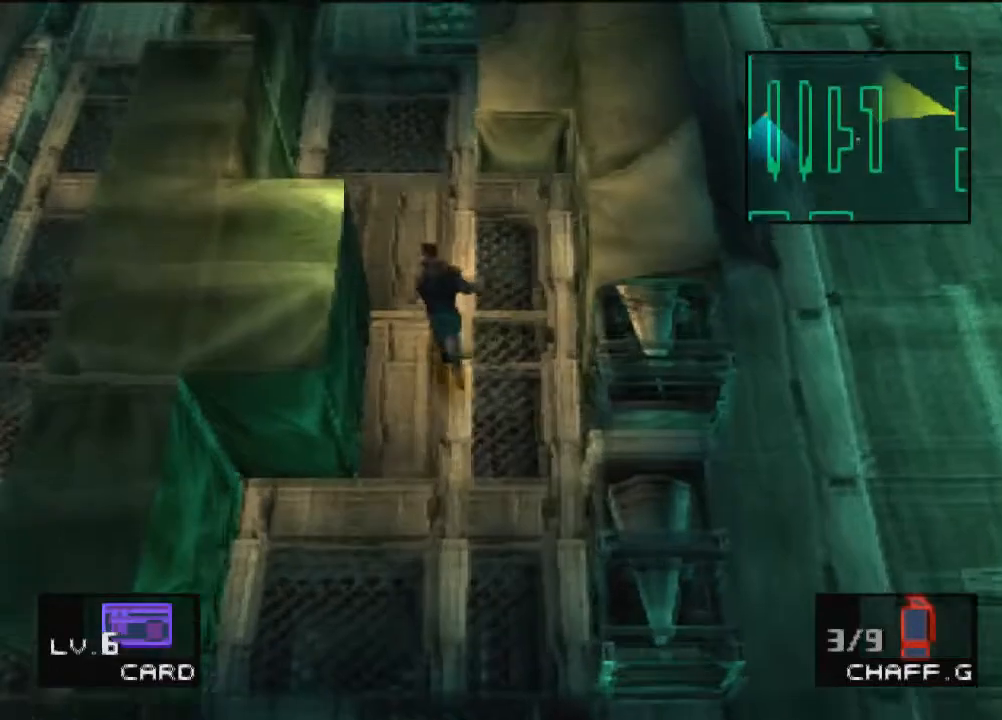
{"buttons": [], "left_stick": "up", "events": []}
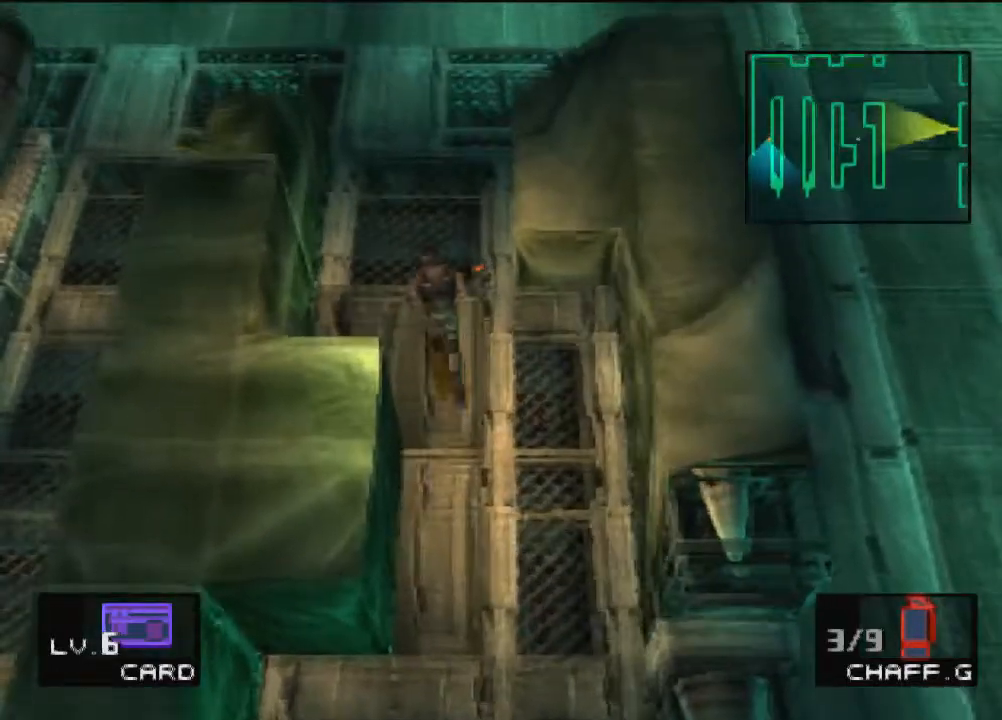
{"buttons": [], "left_stick": "up", "events": []}
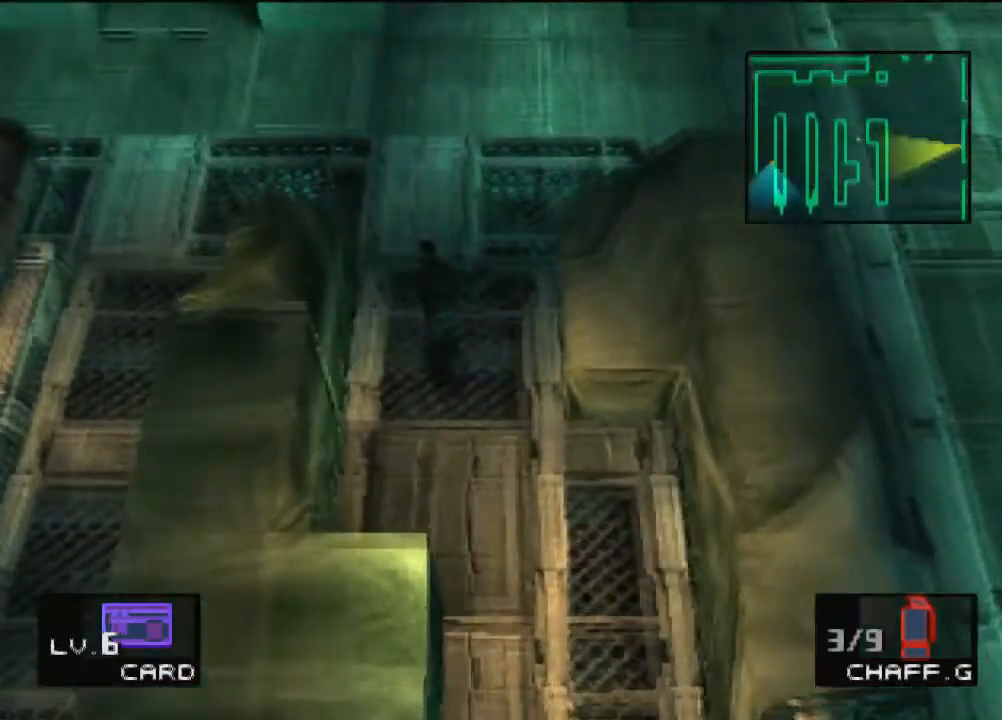
{"buttons": [], "left_stick": "up-left", "events": [[400, "left_stick", "up-left"]]}
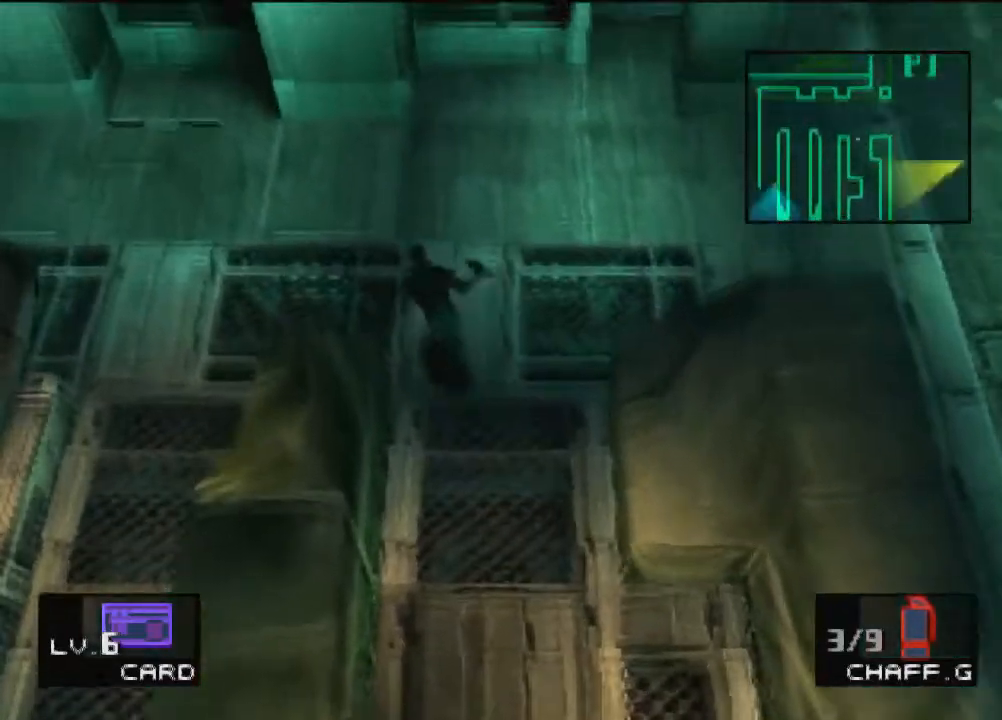
{"buttons": [], "left_stick": "left", "events": [[34, "left_stick", "left"]]}
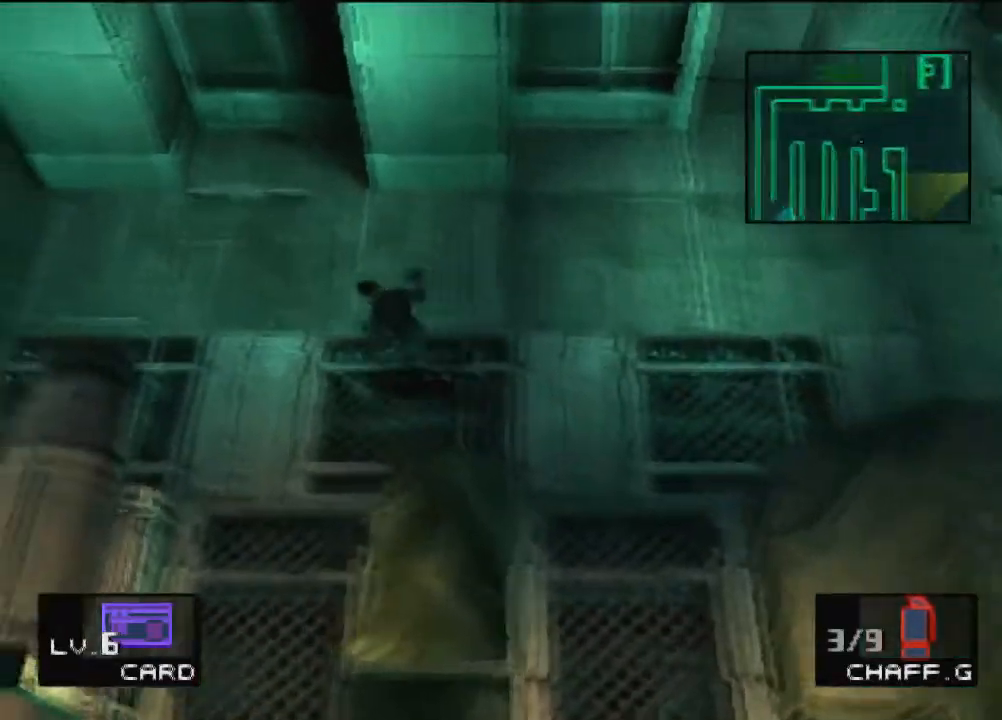
{"buttons": [], "left_stick": "left", "events": []}
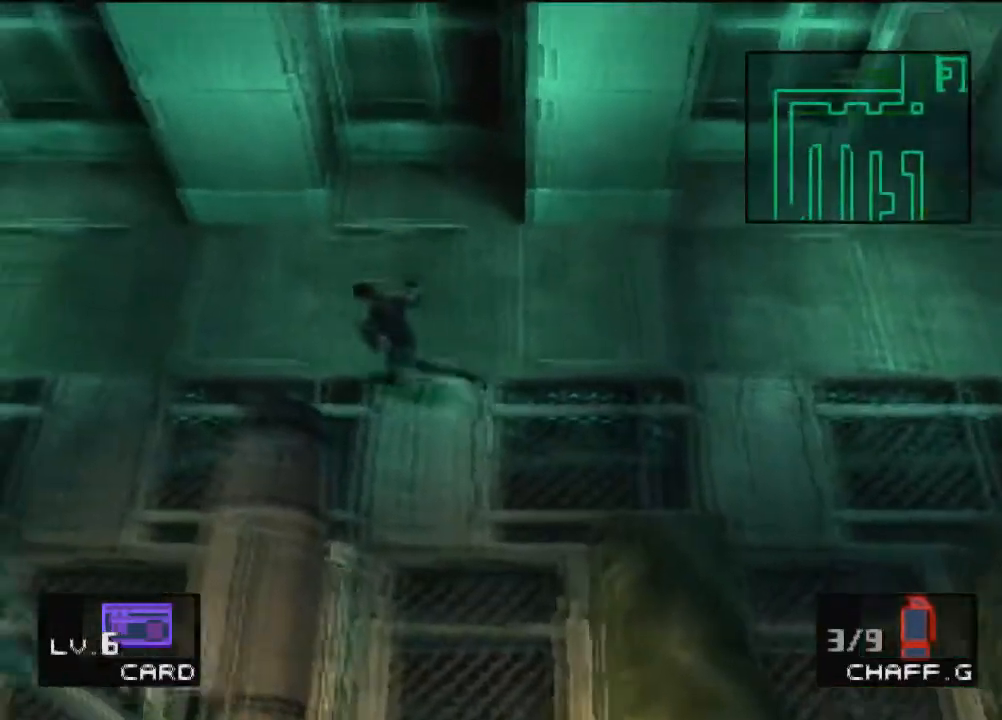
{"buttons": [], "left_stick": "left", "events": []}
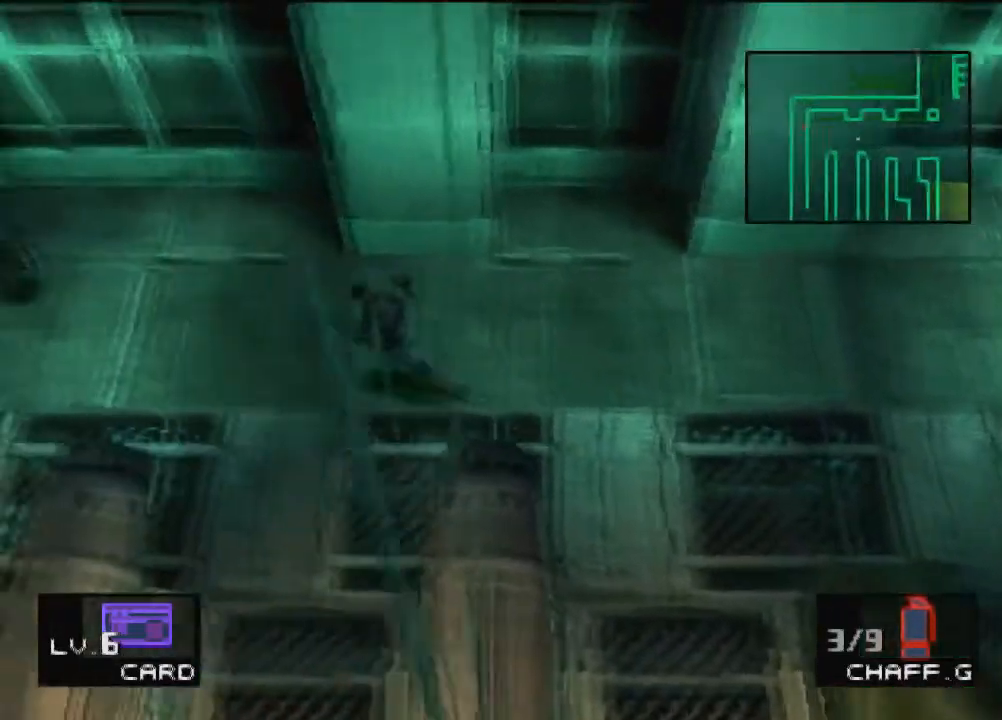
{"buttons": [], "left_stick": "left", "events": []}
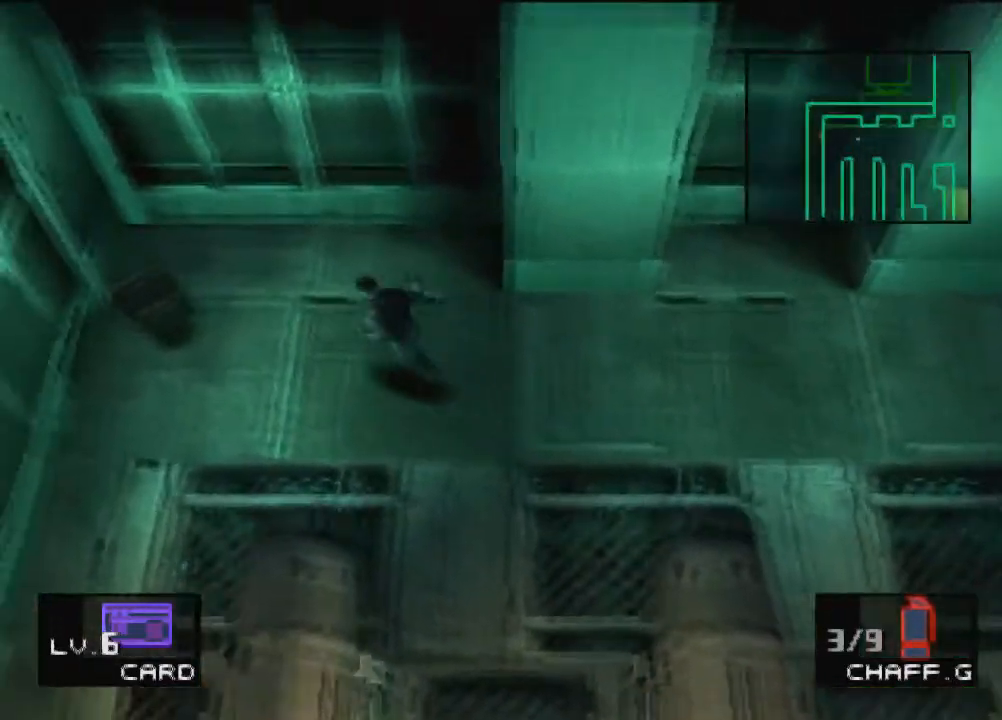
{"buttons": [], "left_stick": "down", "events": [[501, "left_stick", "down"]]}
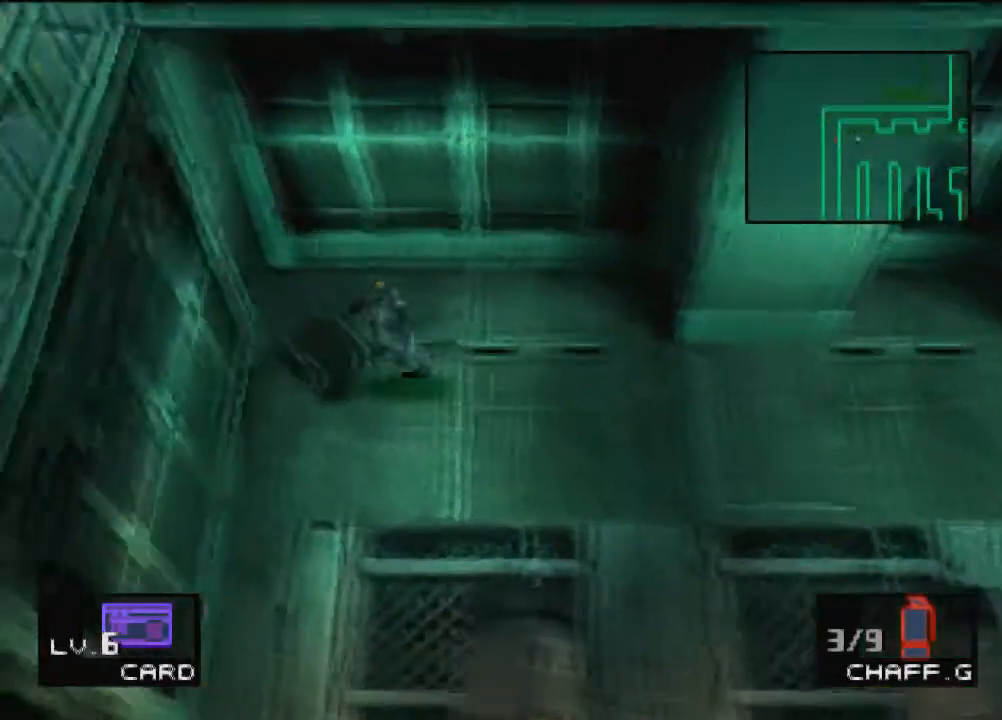
{"buttons": [], "left_stick": "down", "events": []}
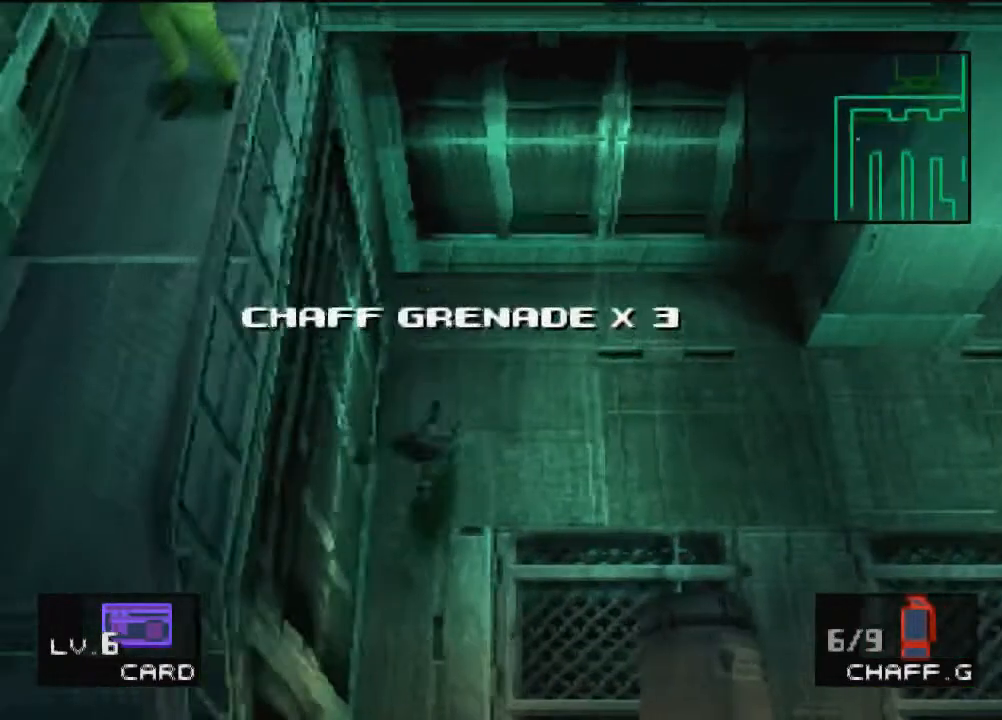
{"buttons": [], "left_stick": "down", "events": []}
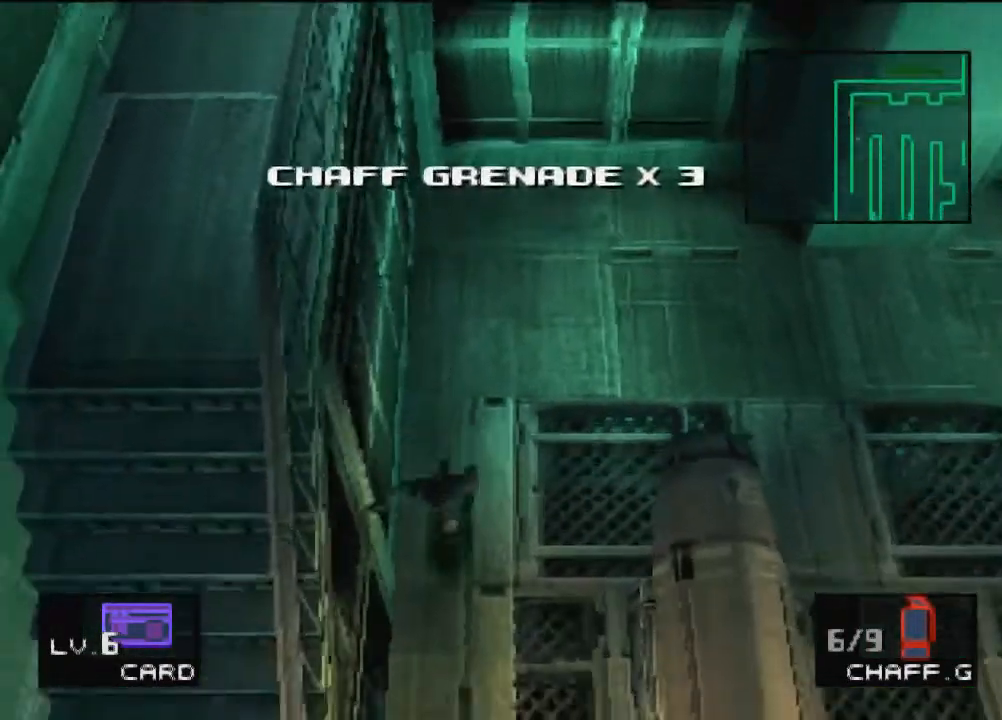
{"buttons": [], "left_stick": "down", "events": []}
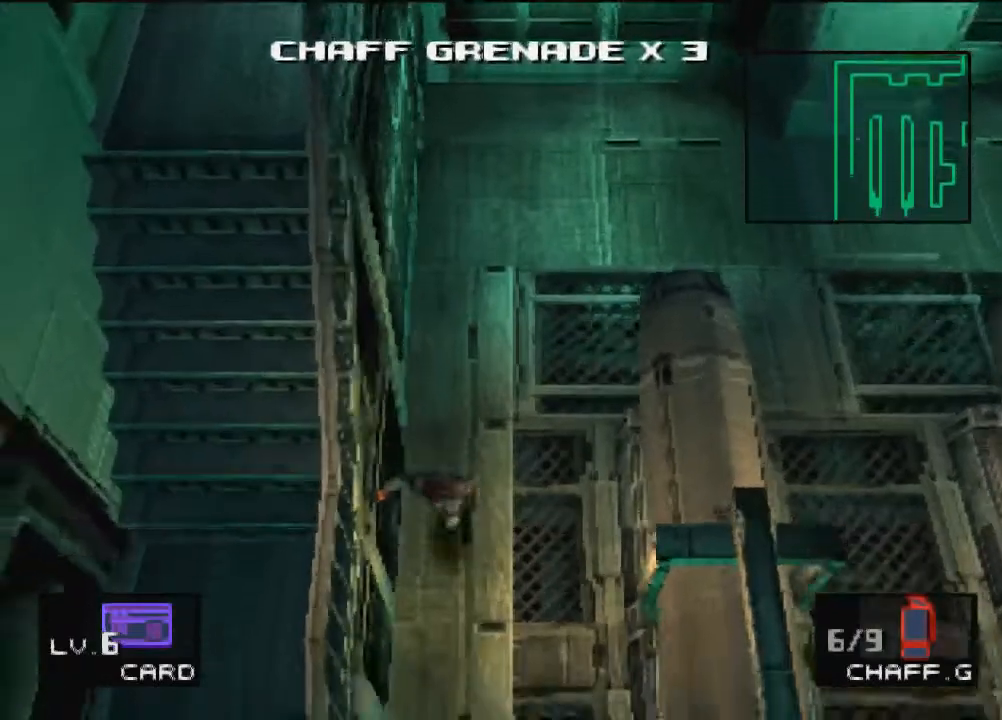
{"buttons": [], "left_stick": "down", "events": []}